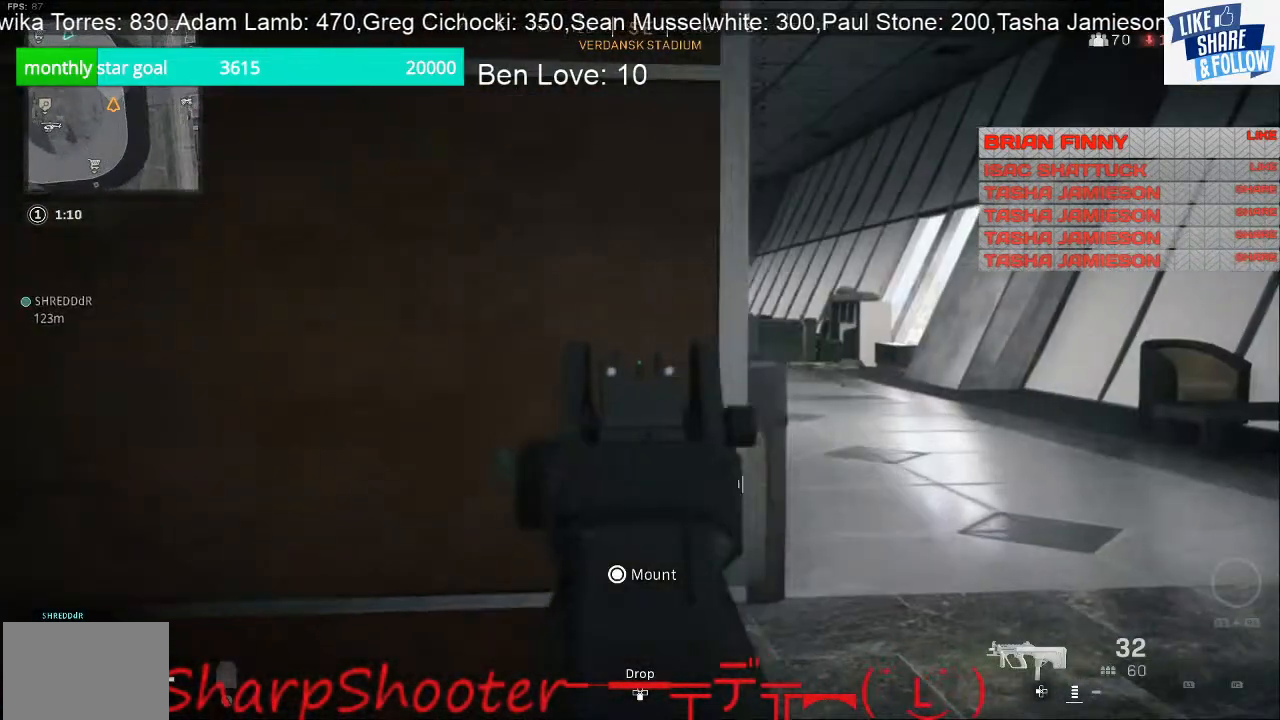
Gameplay with a controller (PlayStation layout); each line is a JSON object with the inputs held at the frame after it. "events" lists button and stick changes between this image and that frame as [ms after this image, input, new state], when the widget could be followed in between.
{"buttons": ["L2"], "left_stick": "up-right", "right_stick": "center", "events": []}
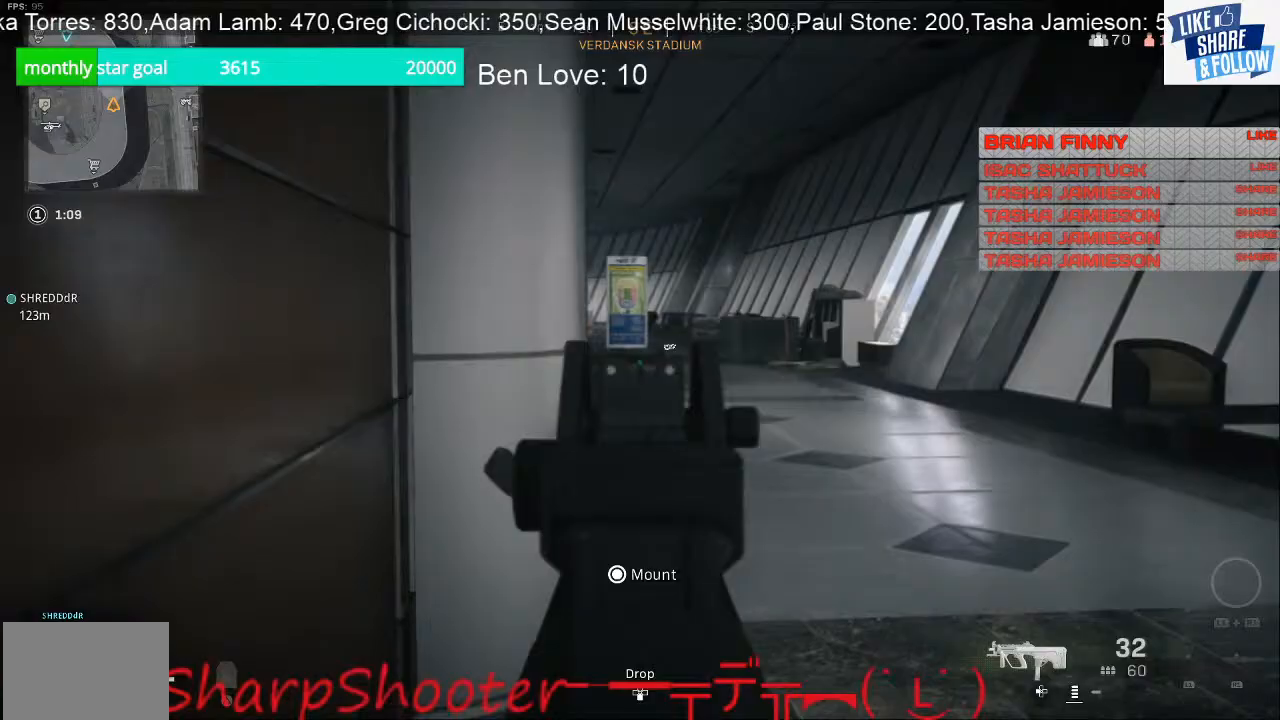
{"buttons": ["L2"], "left_stick": "up", "right_stick": "center", "events": [[167, "left_stick", "up"]]}
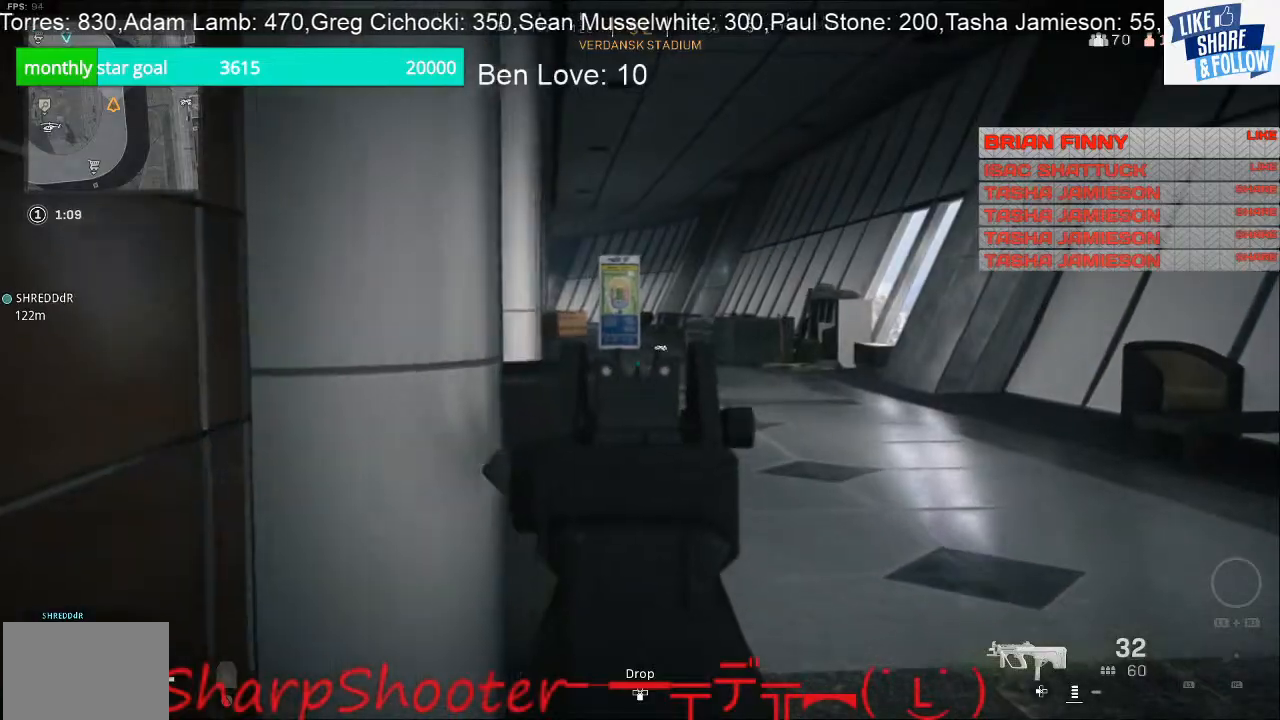
{"buttons": [], "left_stick": "up-left", "right_stick": "down-right", "events": [[333, "right_stick", "down-right"], [367, "L2", "up"], [433, "left_stick", "up-left"]]}
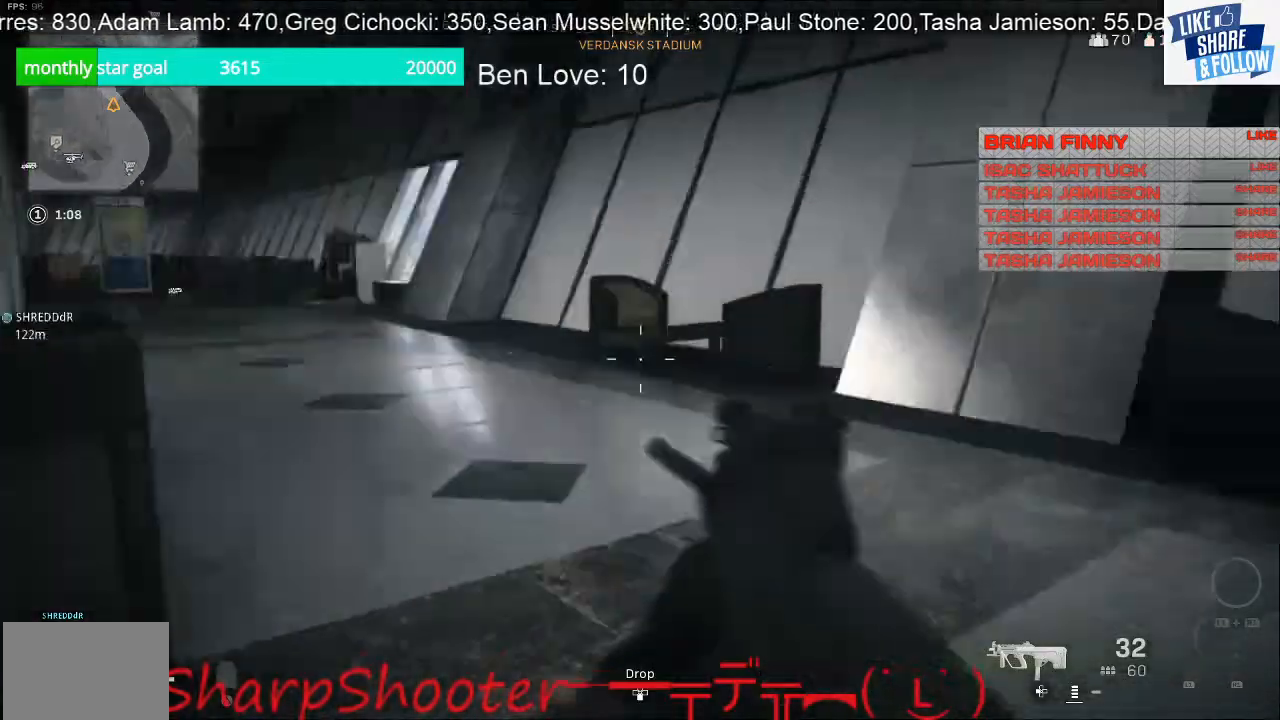
{"buttons": [], "left_stick": "center", "right_stick": "center", "events": [[200, "right_stick", "center"], [300, "left_stick", "center"]]}
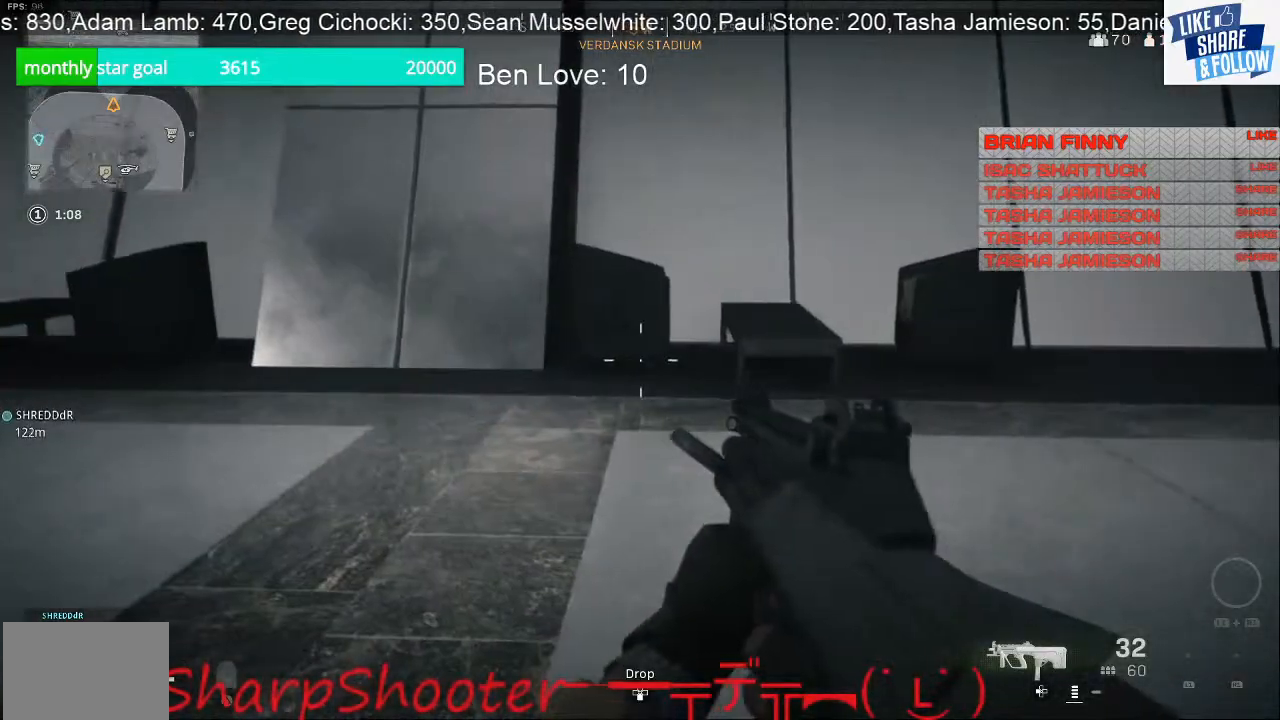
{"buttons": [], "left_stick": "up-right", "right_stick": "left", "events": [[33, "right_stick", "left"], [167, "left_stick", "up-right"]]}
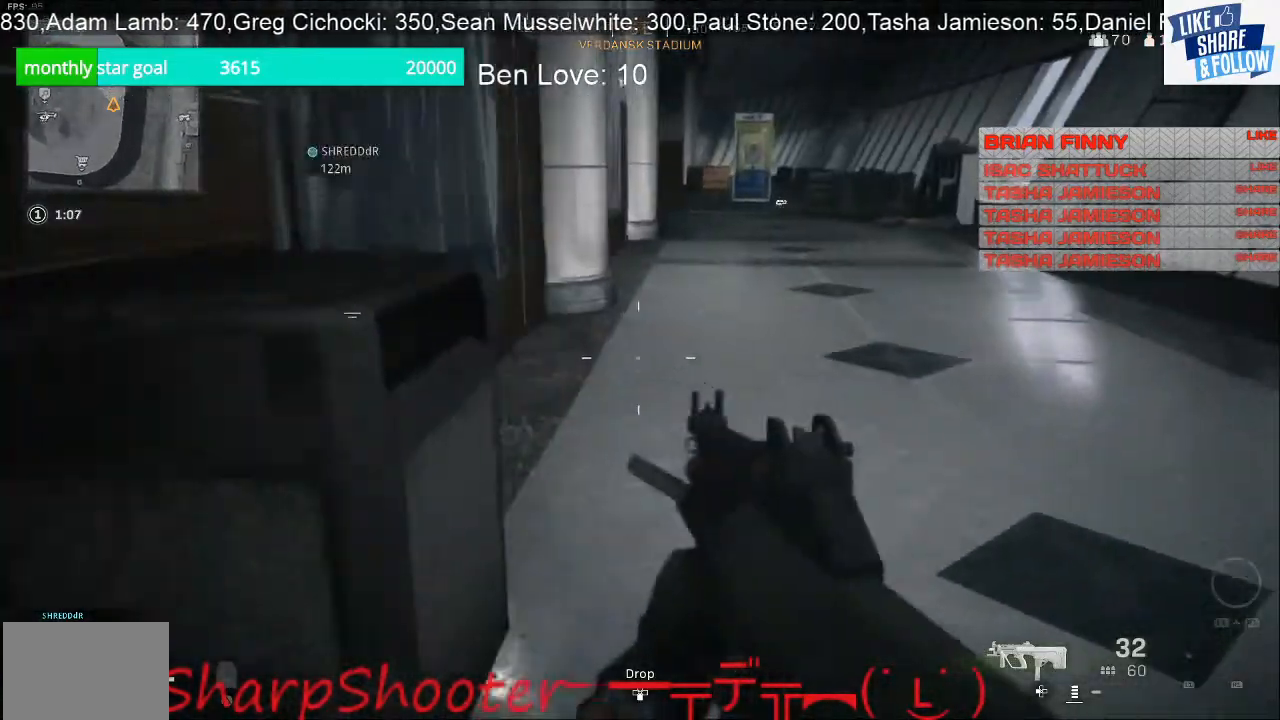
{"buttons": [], "left_stick": "up-right", "right_stick": "left", "events": []}
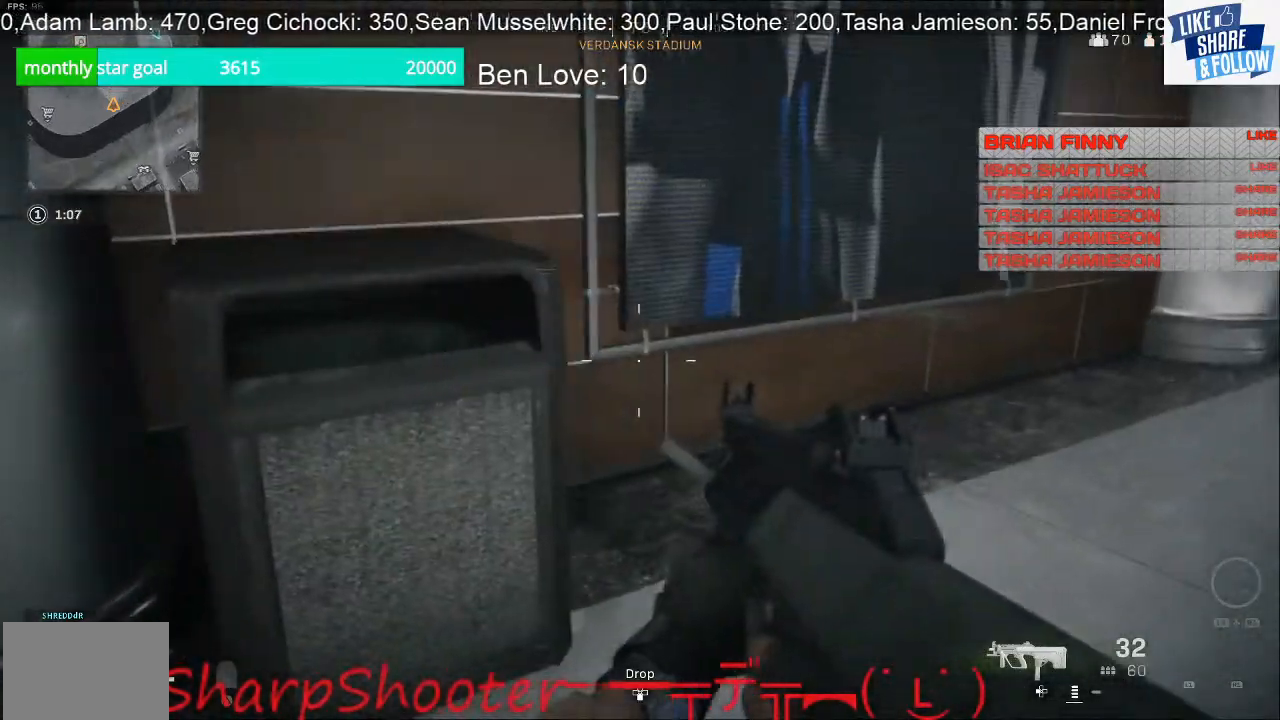
{"buttons": [], "left_stick": "up-right", "right_stick": "right", "events": [[67, "left_stick", "right"], [300, "right_stick", "center"], [400, "right_stick", "right"], [467, "left_stick", "up-right"]]}
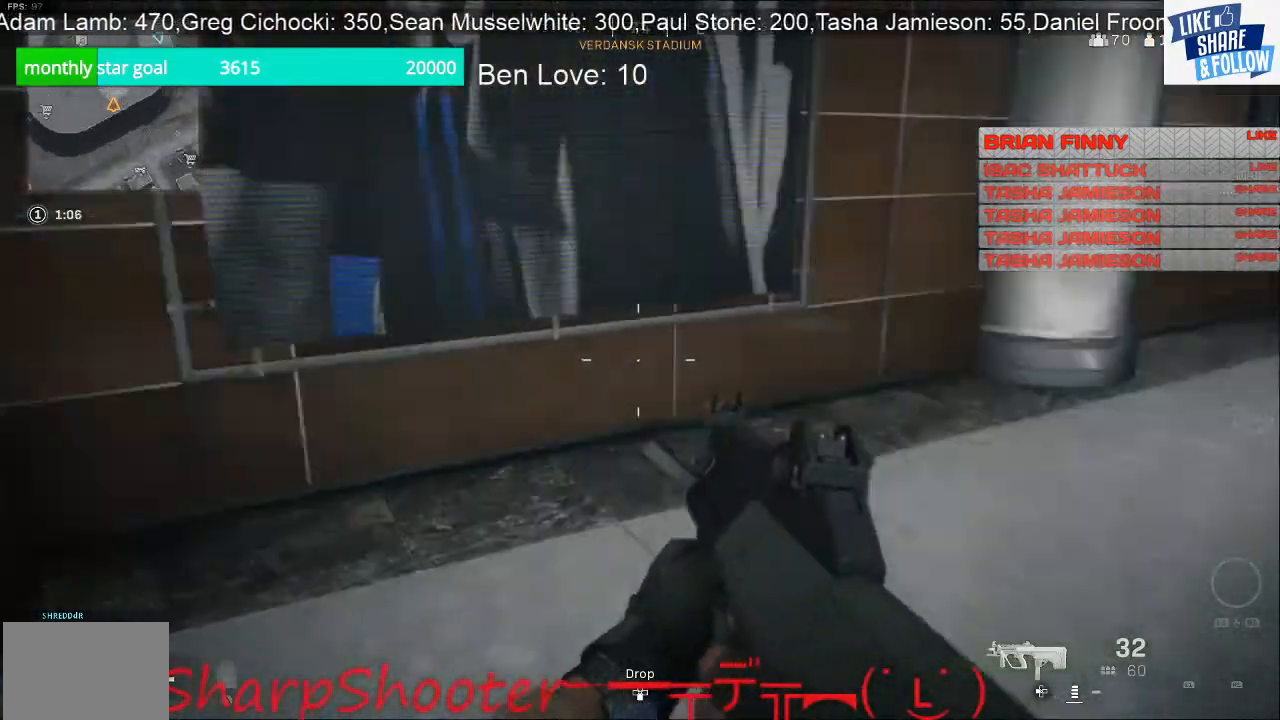
{"buttons": [], "left_stick": "up-right", "right_stick": "center", "events": [[100, "right_stick", "up-right"], [267, "right_stick", "center"]]}
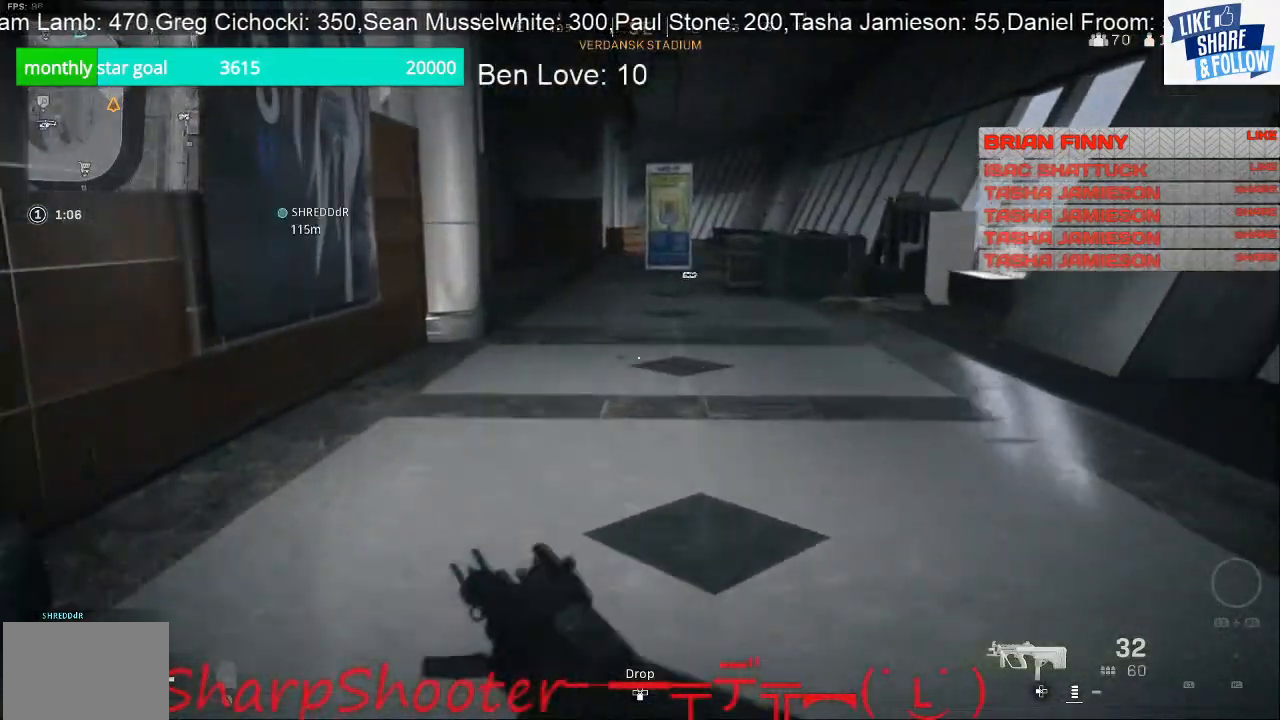
{"buttons": [], "left_stick": "right", "right_stick": "center", "events": [[167, "right_stick", "left"], [367, "left_stick", "right"], [433, "right_stick", "center"]]}
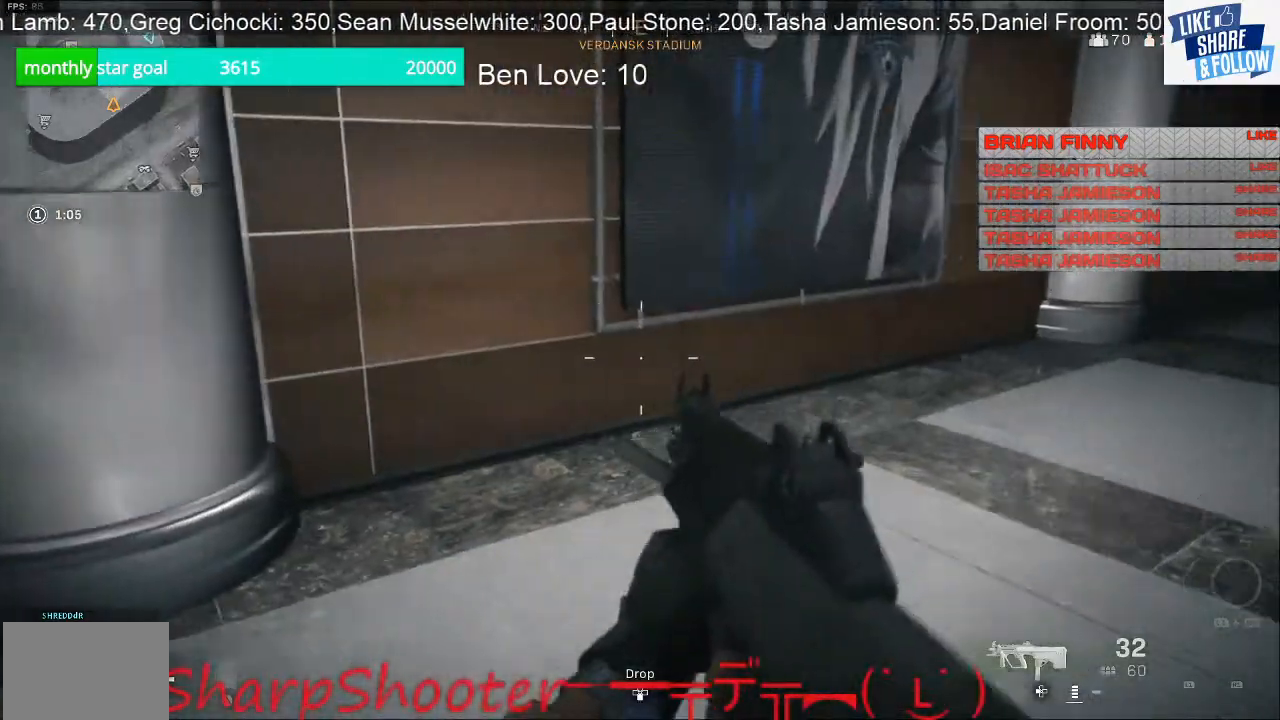
{"buttons": [], "left_stick": "up", "right_stick": "center", "events": [[133, "right_stick", "right"], [167, "left_stick", "up-right"], [267, "left_stick", "up"], [400, "right_stick", "center"]]}
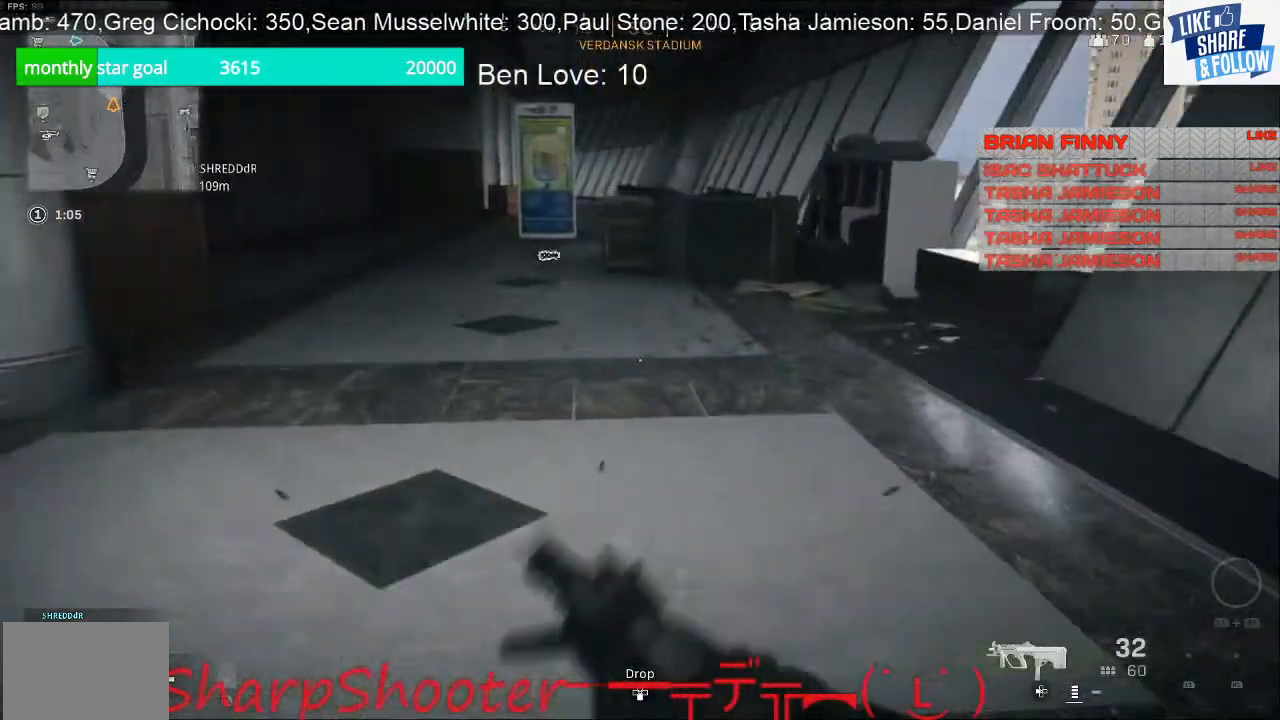
{"buttons": [], "left_stick": "up-left", "right_stick": "right", "events": [[133, "left_stick", "up-left"], [167, "right_stick", "right"]]}
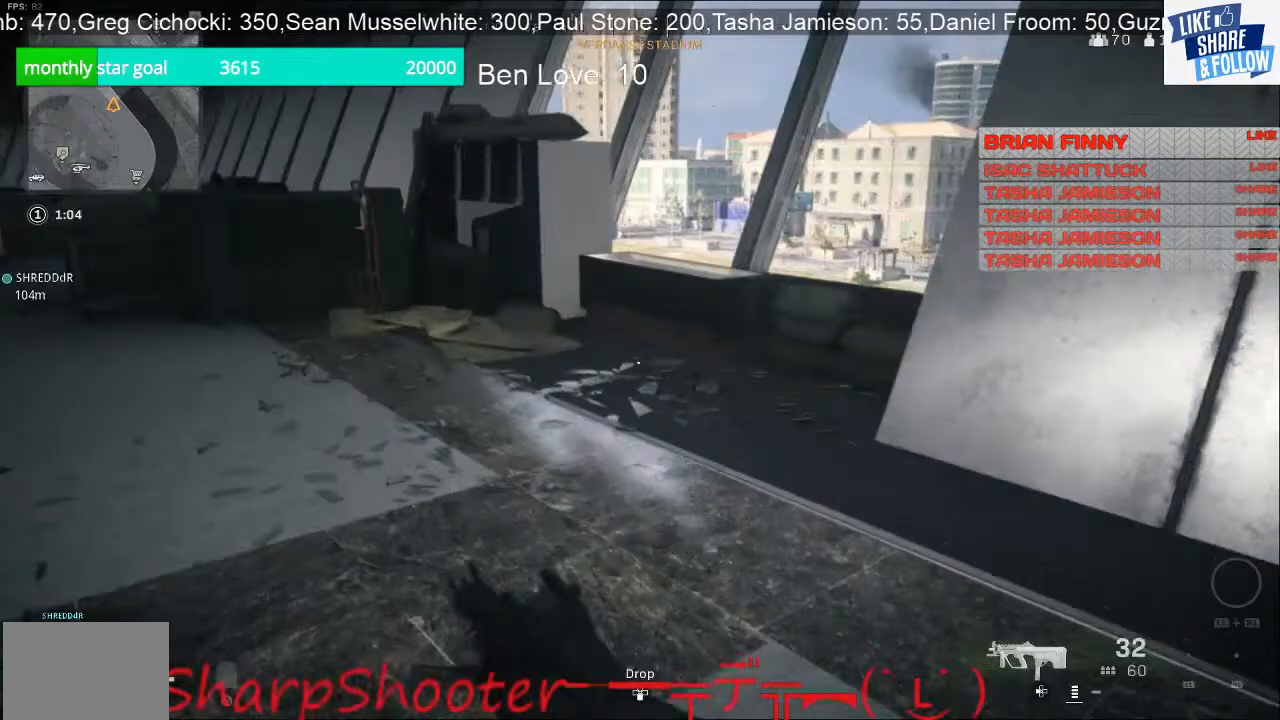
{"buttons": [], "left_stick": "up-right", "right_stick": "up-left", "events": [[33, "right_stick", "center"], [200, "right_stick", "left"], [300, "left_stick", "up-right"], [333, "right_stick", "up-left"]]}
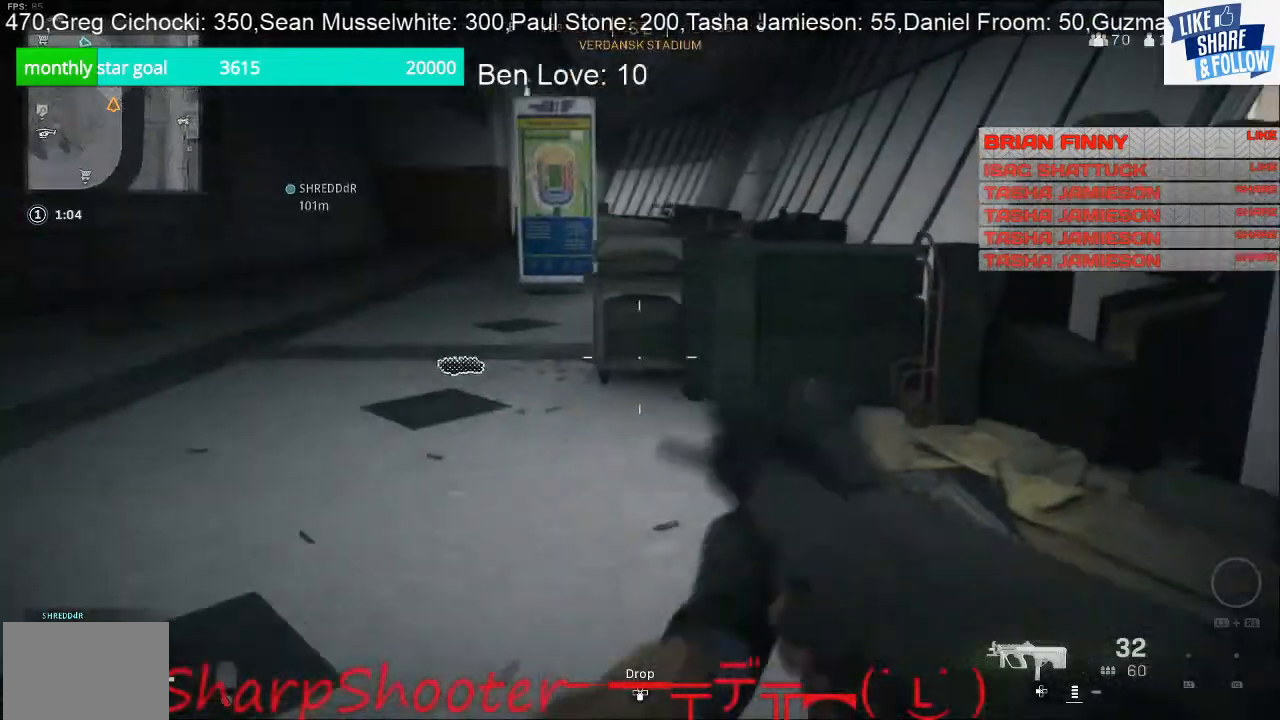
{"buttons": [], "left_stick": "right", "right_stick": "left", "events": [[33, "right_stick", "up"], [133, "right_stick", "center"], [200, "right_stick", "left"], [367, "left_stick", "right"]]}
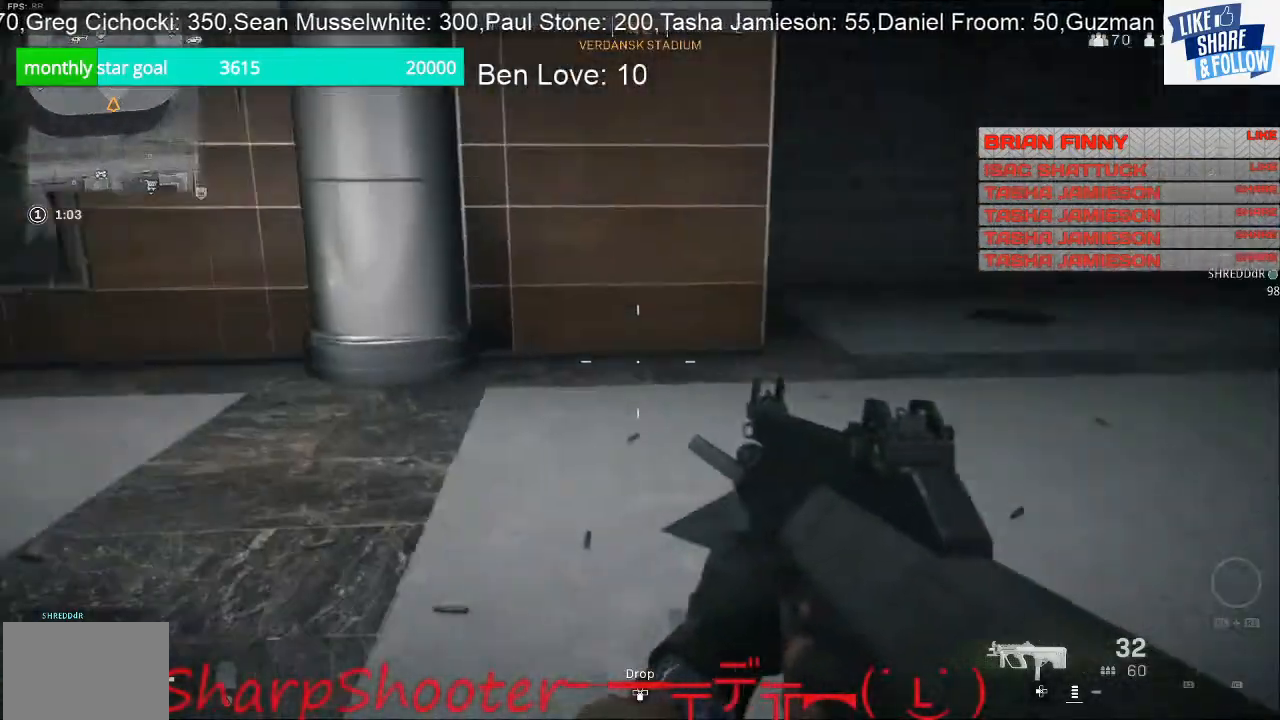
{"buttons": [], "left_stick": "up-right", "right_stick": "right", "events": [[133, "right_stick", "center"], [267, "left_stick", "up-right"], [267, "right_stick", "right"]]}
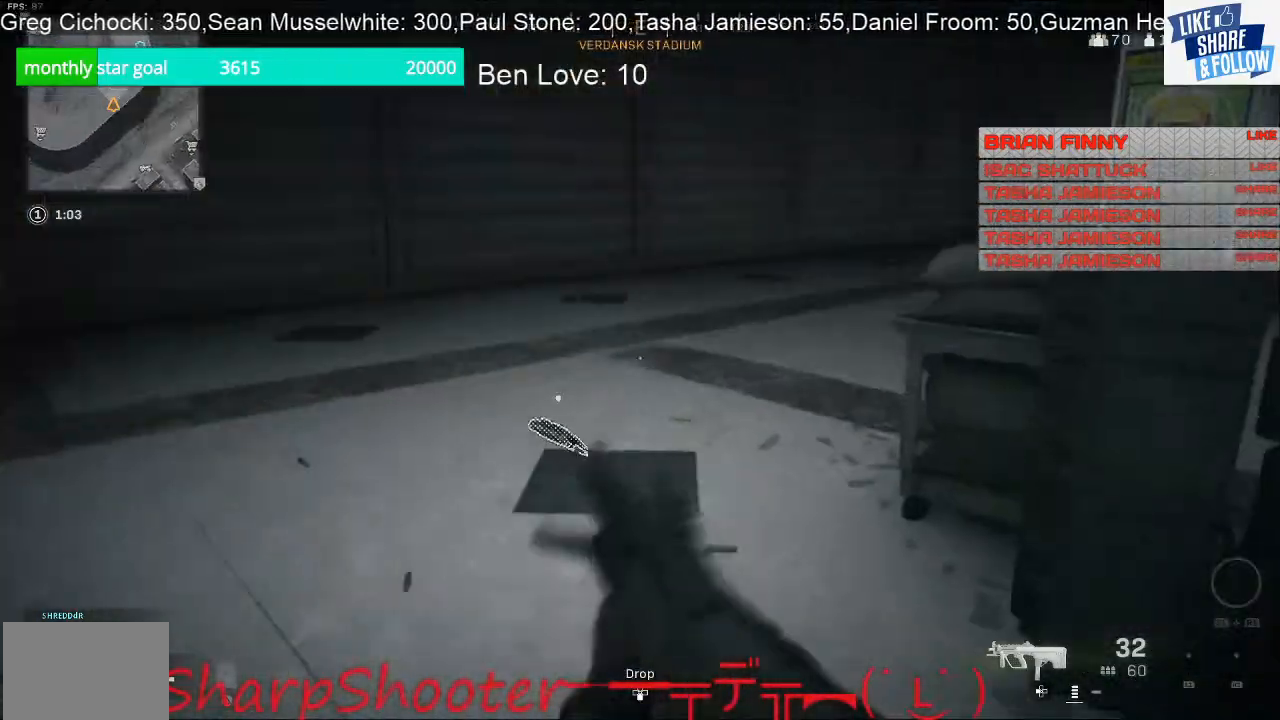
{"buttons": [], "left_stick": "up", "right_stick": "left", "events": [[100, "right_stick", "center"], [167, "left_stick", "up"], [300, "right_stick", "left"]]}
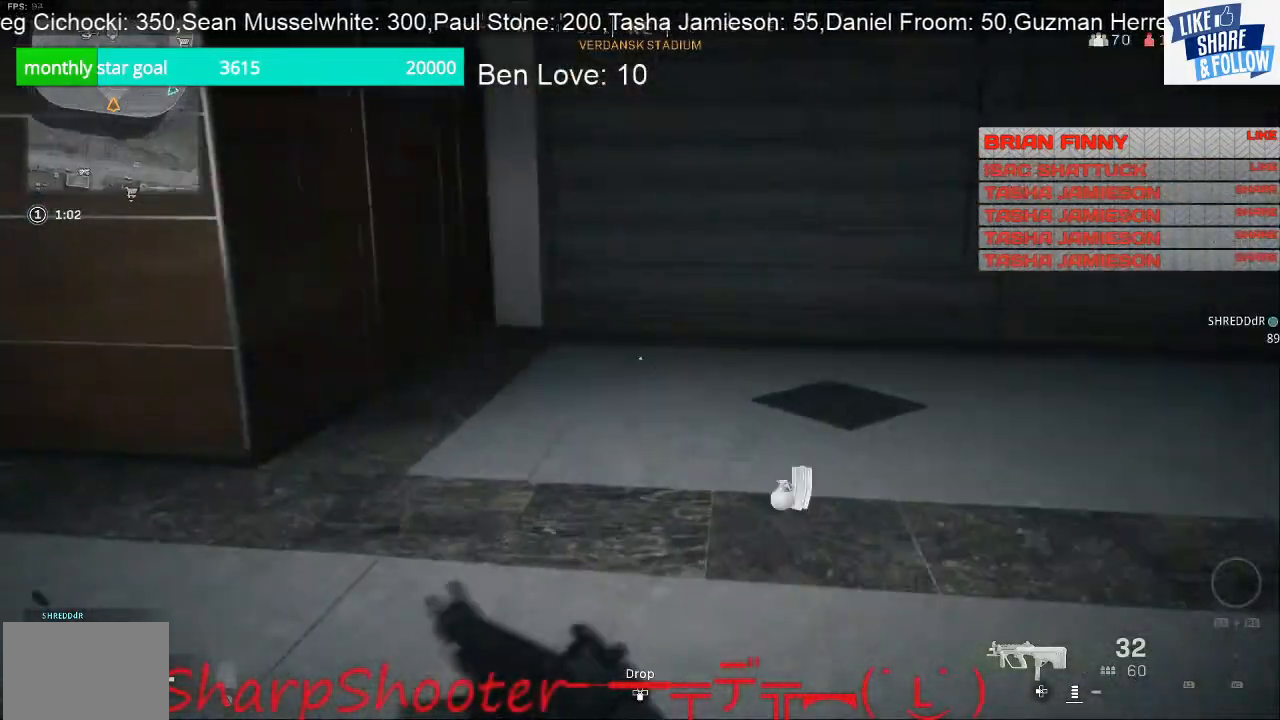
{"buttons": [], "left_stick": "up-left", "right_stick": "right", "events": [[33, "right_stick", "center"], [100, "right_stick", "right"], [300, "left_stick", "up-left"]]}
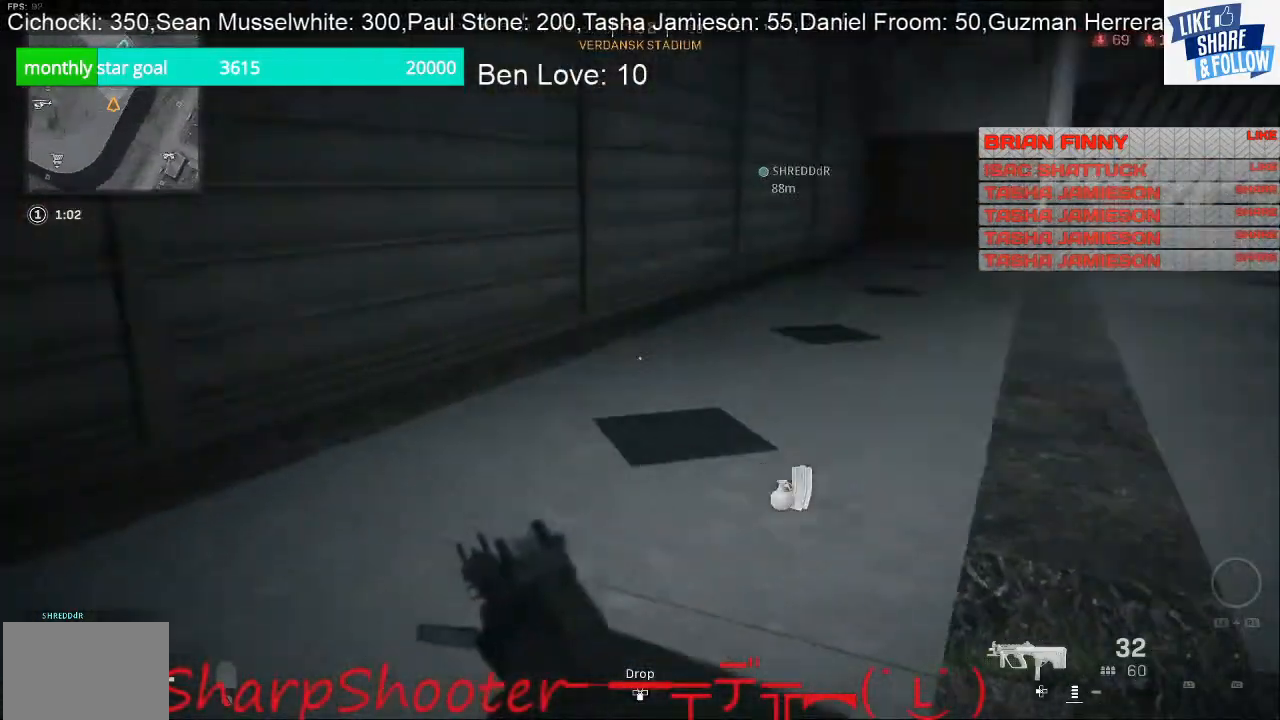
{"buttons": [], "left_stick": "up-left", "right_stick": "right", "events": []}
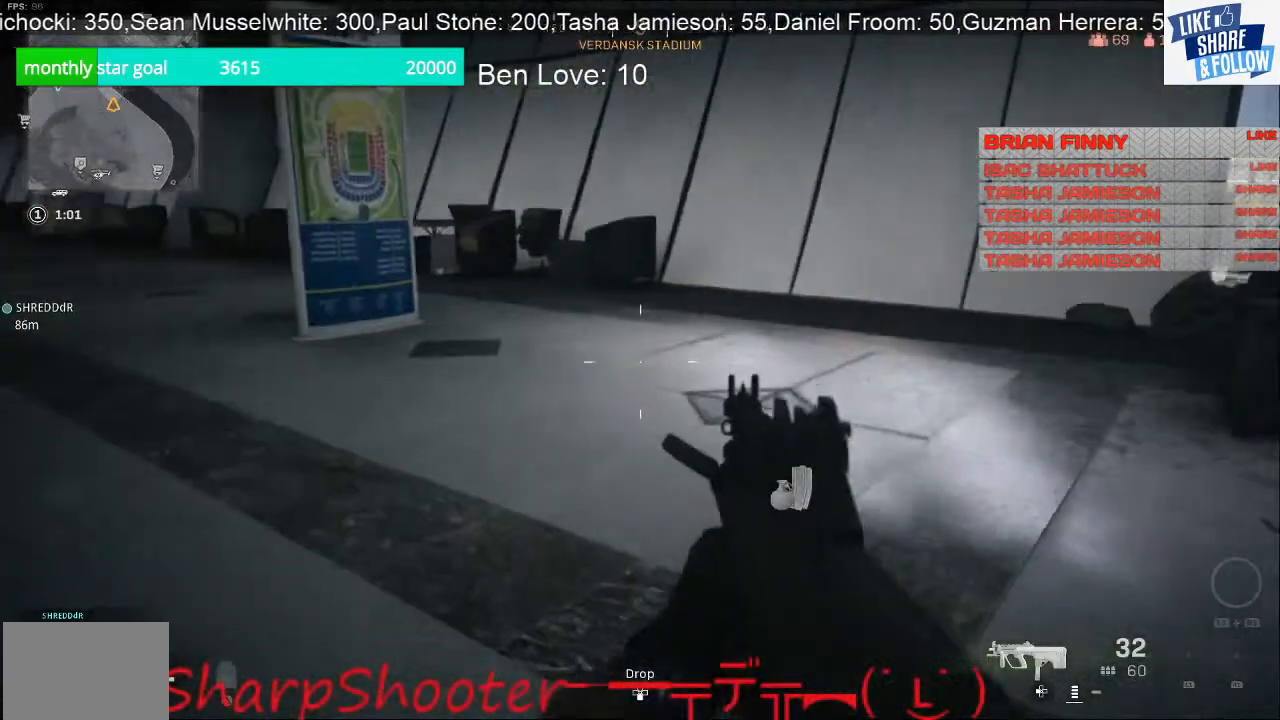
{"buttons": [], "left_stick": "up-left", "right_stick": "center", "events": [[100, "right_stick", "center"], [267, "right_stick", "right"], [467, "right_stick", "center"]]}
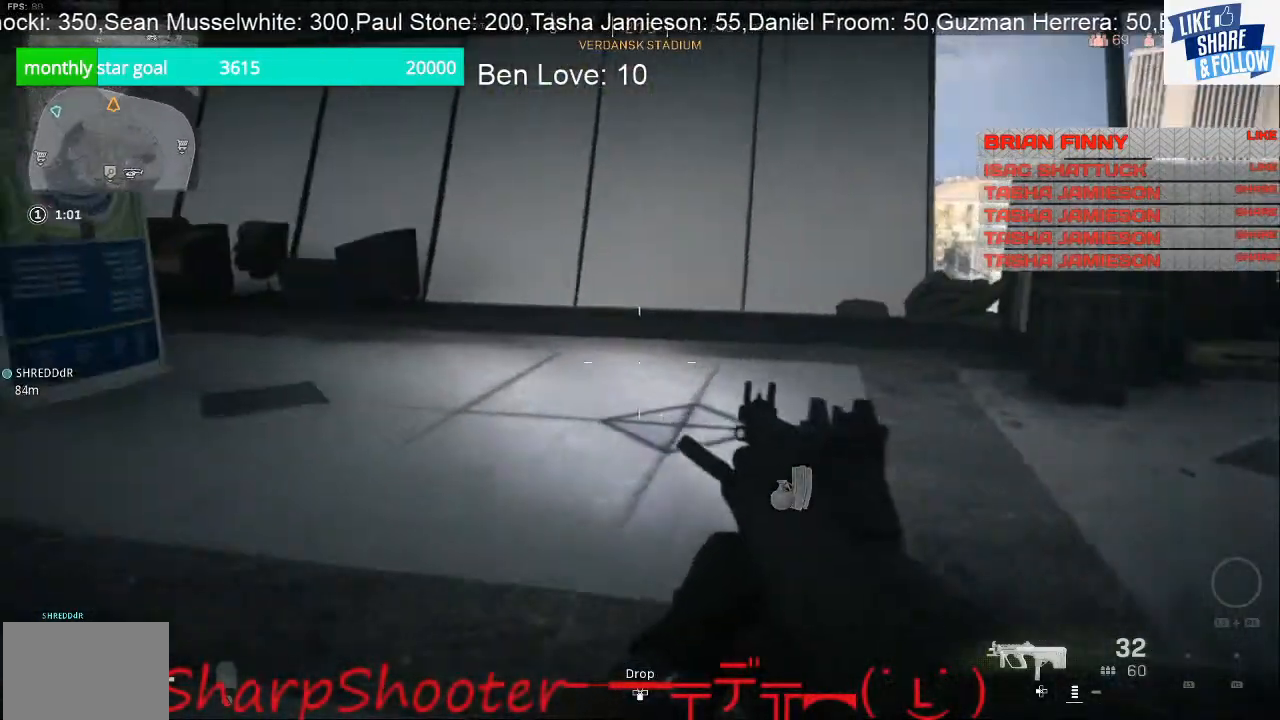
{"buttons": [], "left_stick": "up-left", "right_stick": "left", "events": [[67, "right_stick", "left"], [267, "right_stick", "center"], [433, "right_stick", "left"]]}
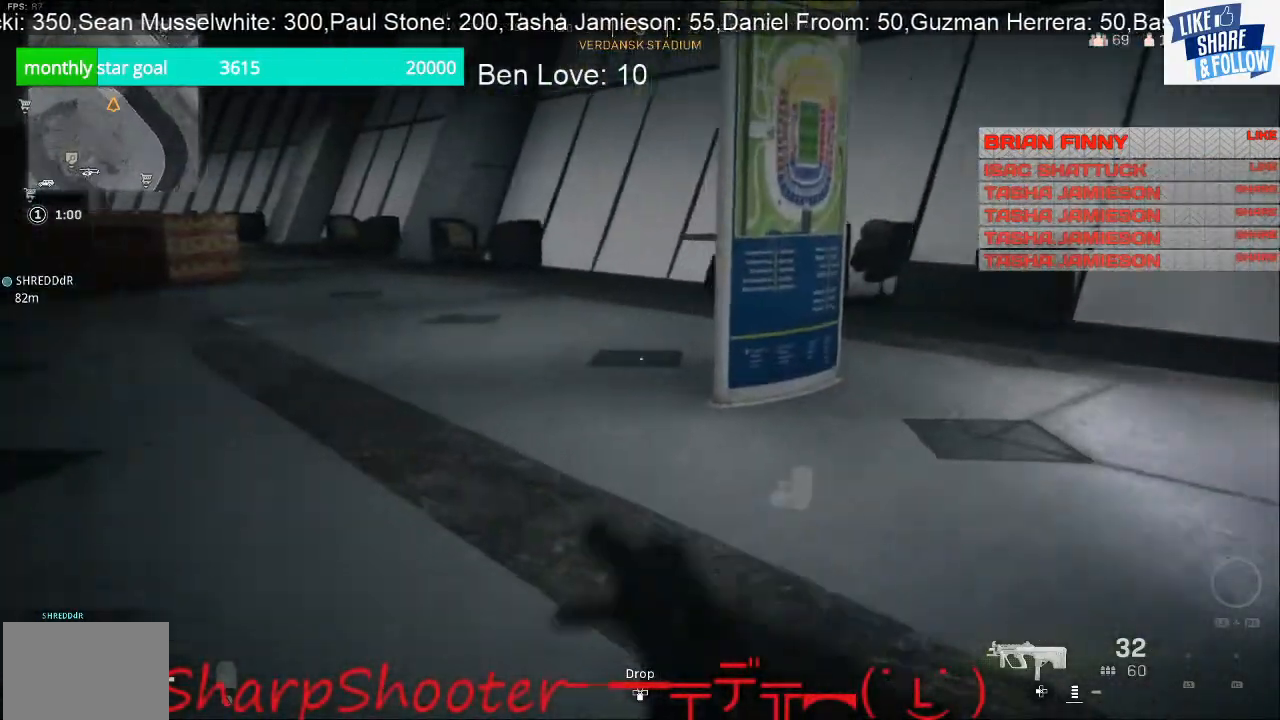
{"buttons": [], "left_stick": "up-left", "right_stick": "center", "events": [[267, "right_stick", "center"]]}
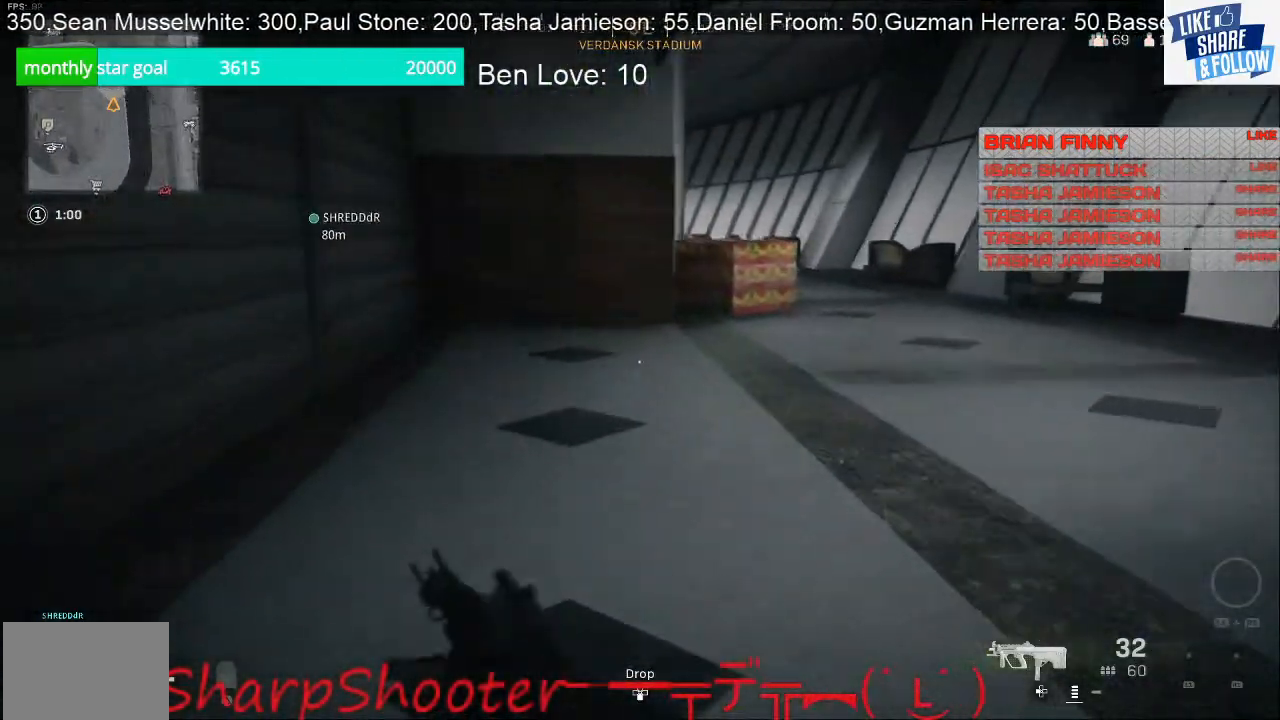
{"buttons": [], "left_stick": "left", "right_stick": "center", "events": [[67, "right_stick", "right"], [467, "left_stick", "left"], [467, "right_stick", "center"]]}
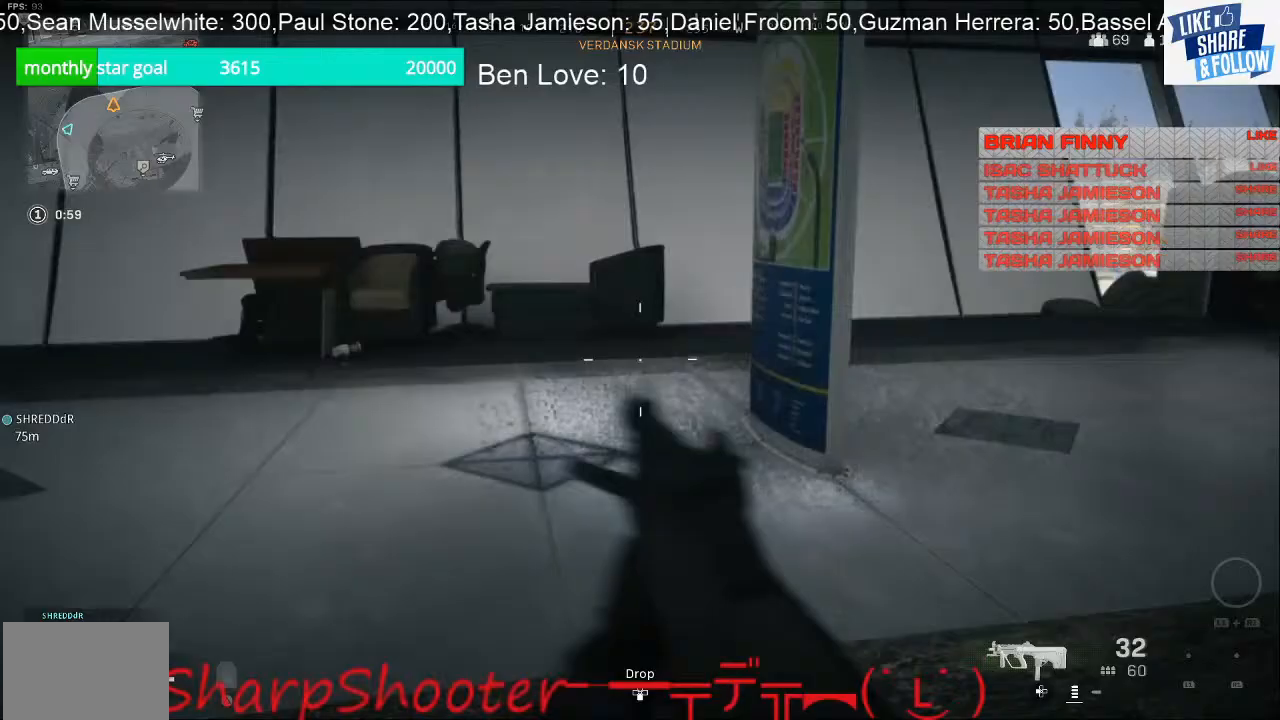
{"buttons": [], "left_stick": "left", "right_stick": "center", "events": []}
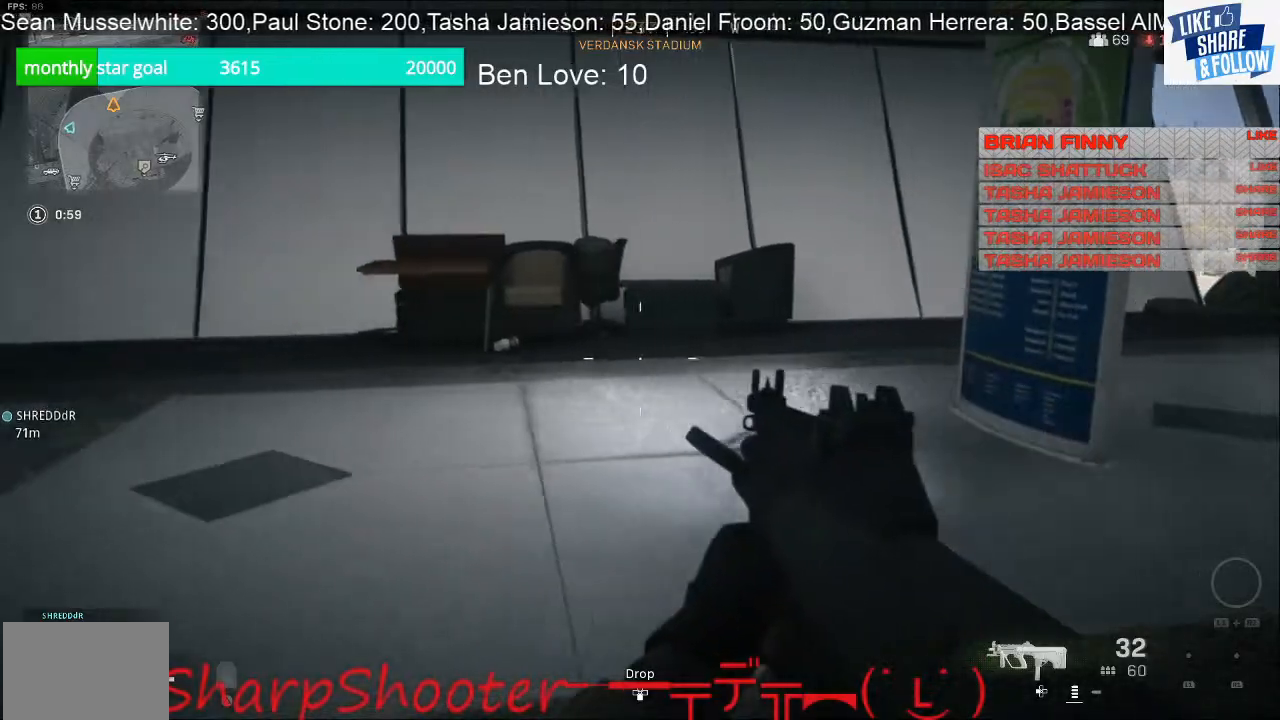
{"buttons": [], "left_stick": "up-left", "right_stick": "center", "events": [[167, "right_stick", "left"], [200, "left_stick", "up-left"], [500, "right_stick", "center"]]}
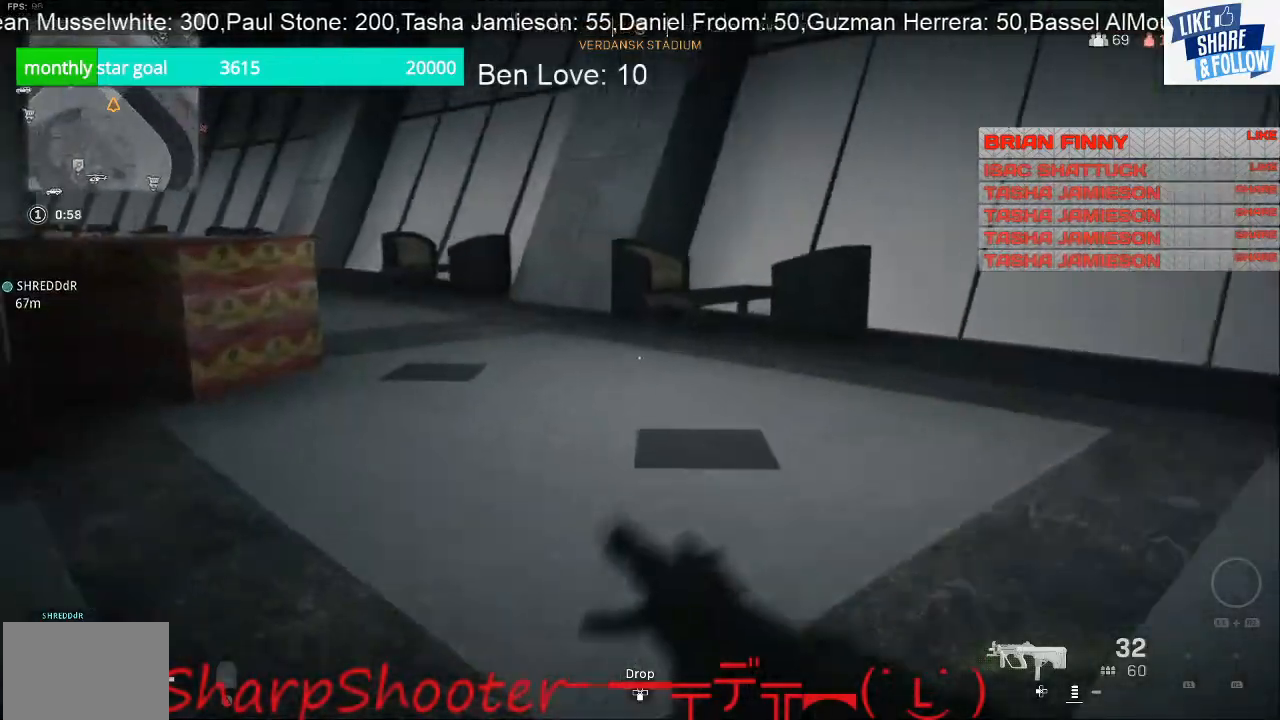
{"buttons": [], "left_stick": "up-left", "right_stick": "center", "events": [[167, "right_stick", "left"], [400, "right_stick", "center"]]}
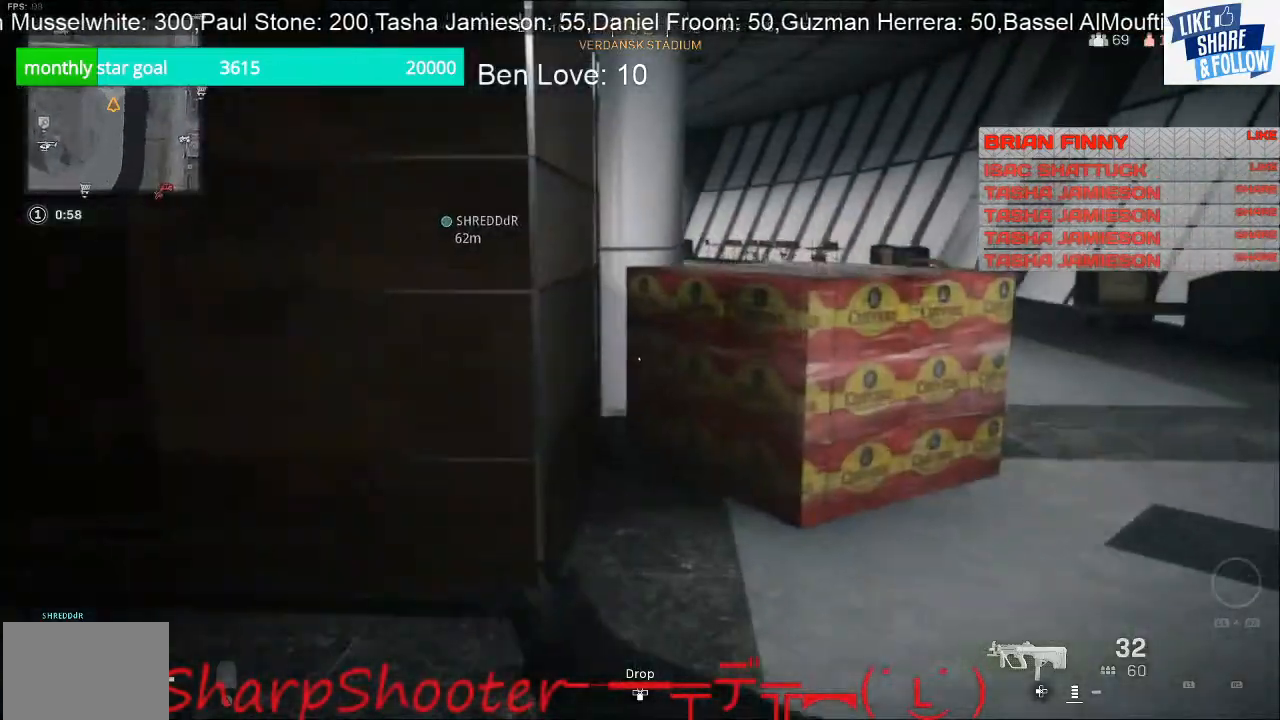
{"buttons": [], "left_stick": "right", "right_stick": "center", "events": [[33, "left_stick", "up"], [200, "left_stick", "up-right"], [300, "left_stick", "right"]]}
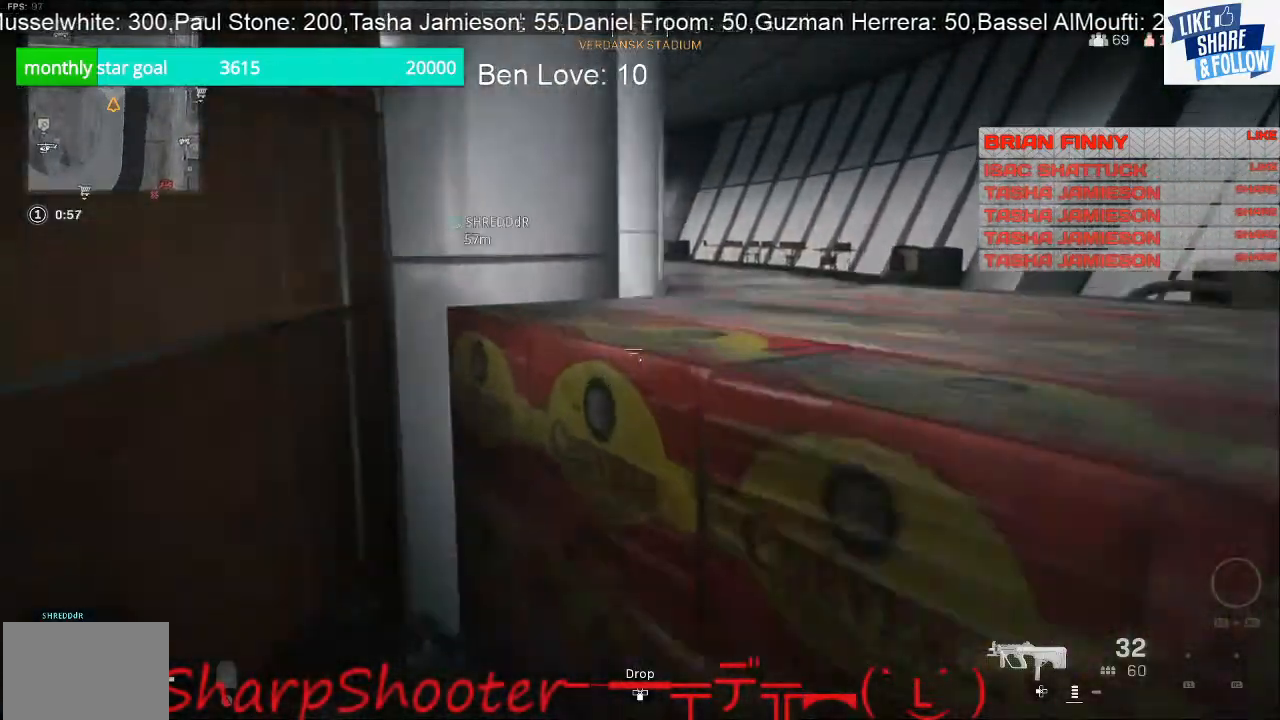
{"buttons": [], "left_stick": "down-right", "right_stick": "center", "events": [[267, "left_stick", "down-right"]]}
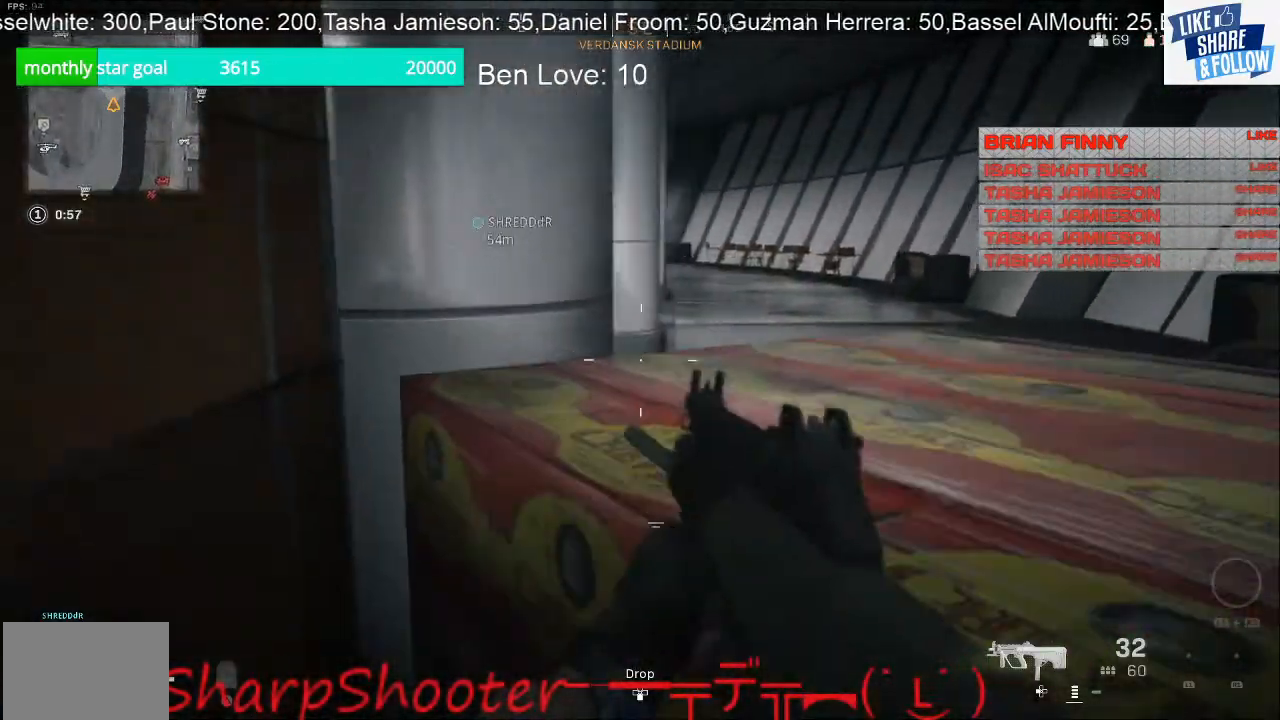
{"buttons": [], "left_stick": "up-right", "right_stick": "center", "events": [[67, "right_stick", "right"], [233, "right_stick", "center"], [333, "left_stick", "up-right"]]}
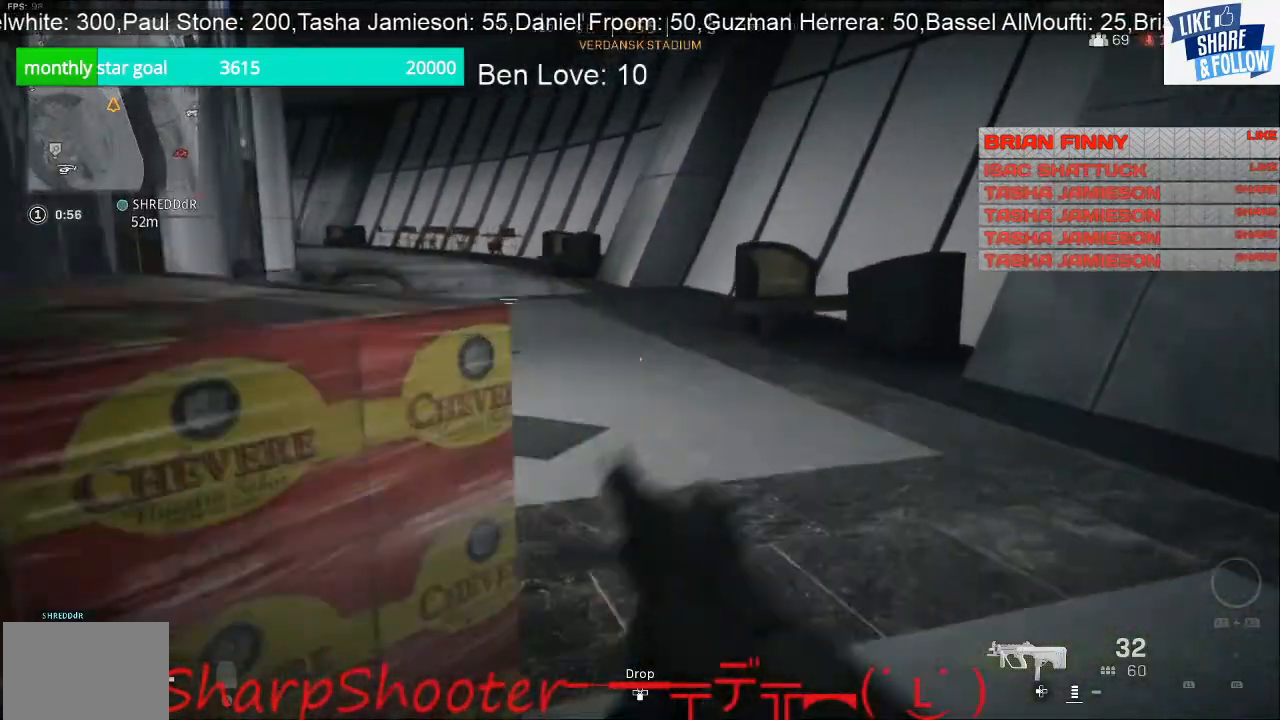
{"buttons": [], "left_stick": "right", "right_stick": "left", "events": [[67, "right_stick", "left"], [467, "left_stick", "right"]]}
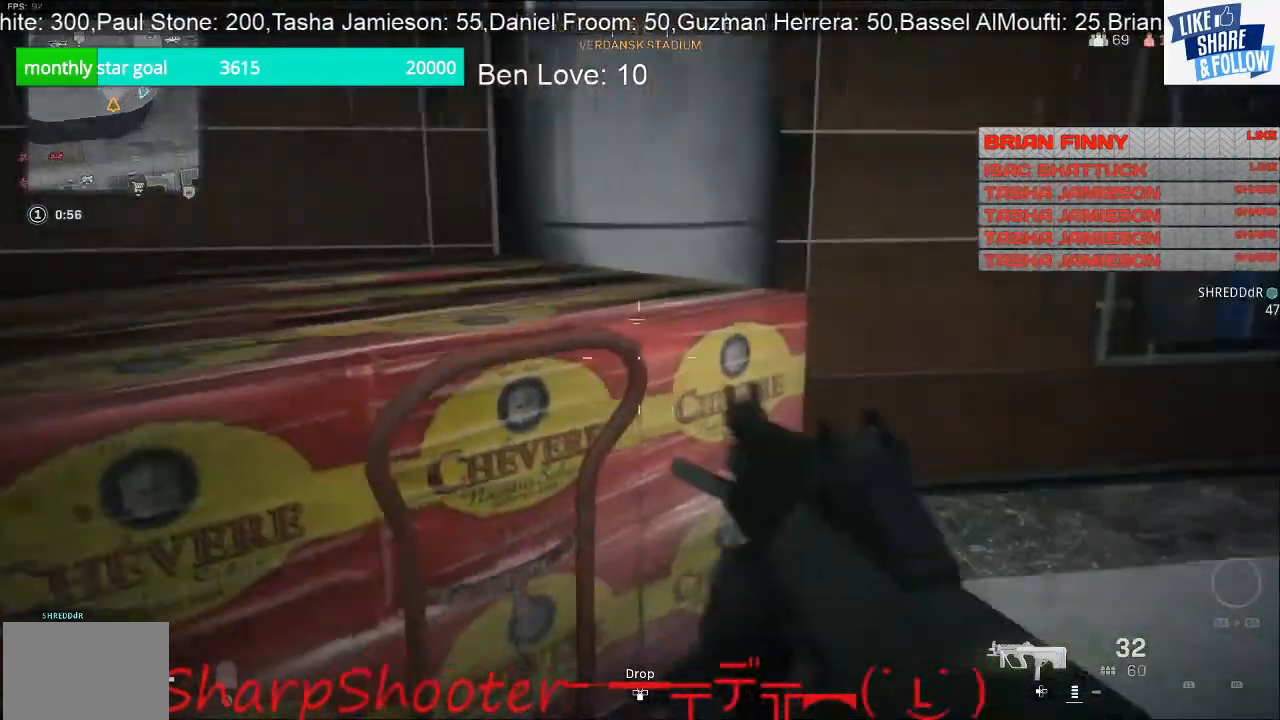
{"buttons": [], "left_stick": "right", "right_stick": "left", "events": []}
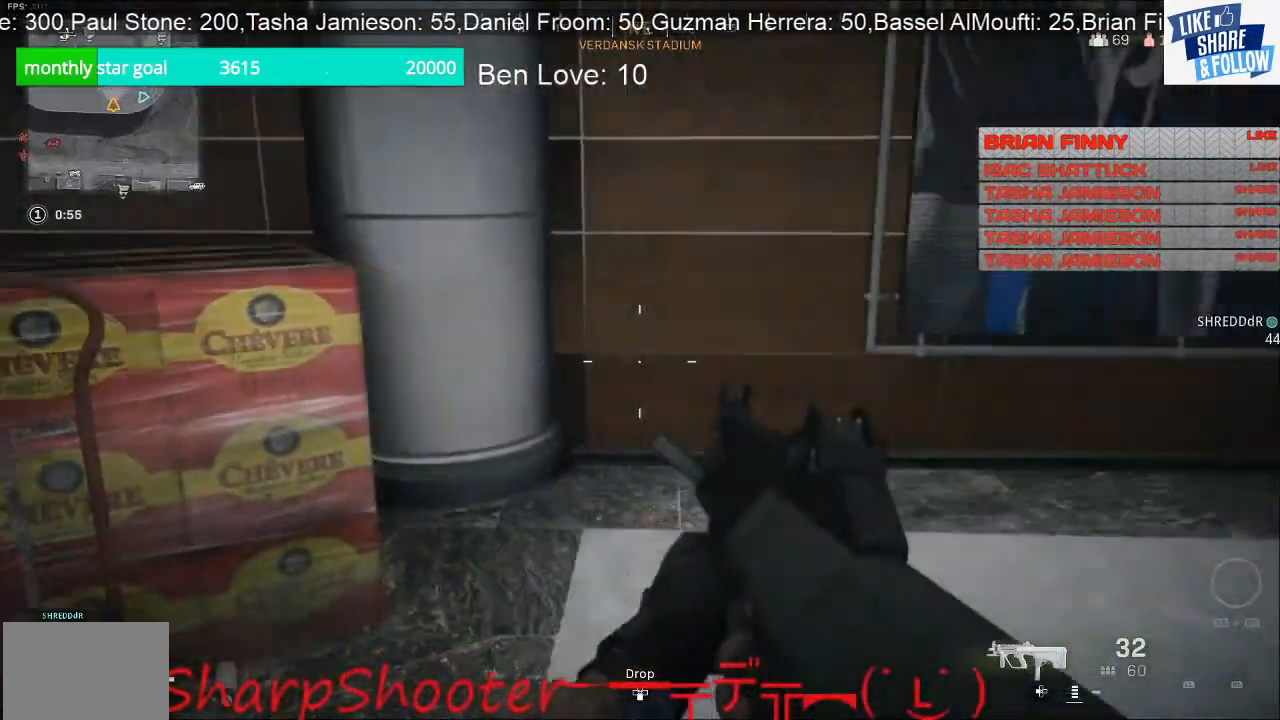
{"buttons": [], "left_stick": "right", "right_stick": "right", "events": [[267, "right_stick", "center"], [433, "right_stick", "right"]]}